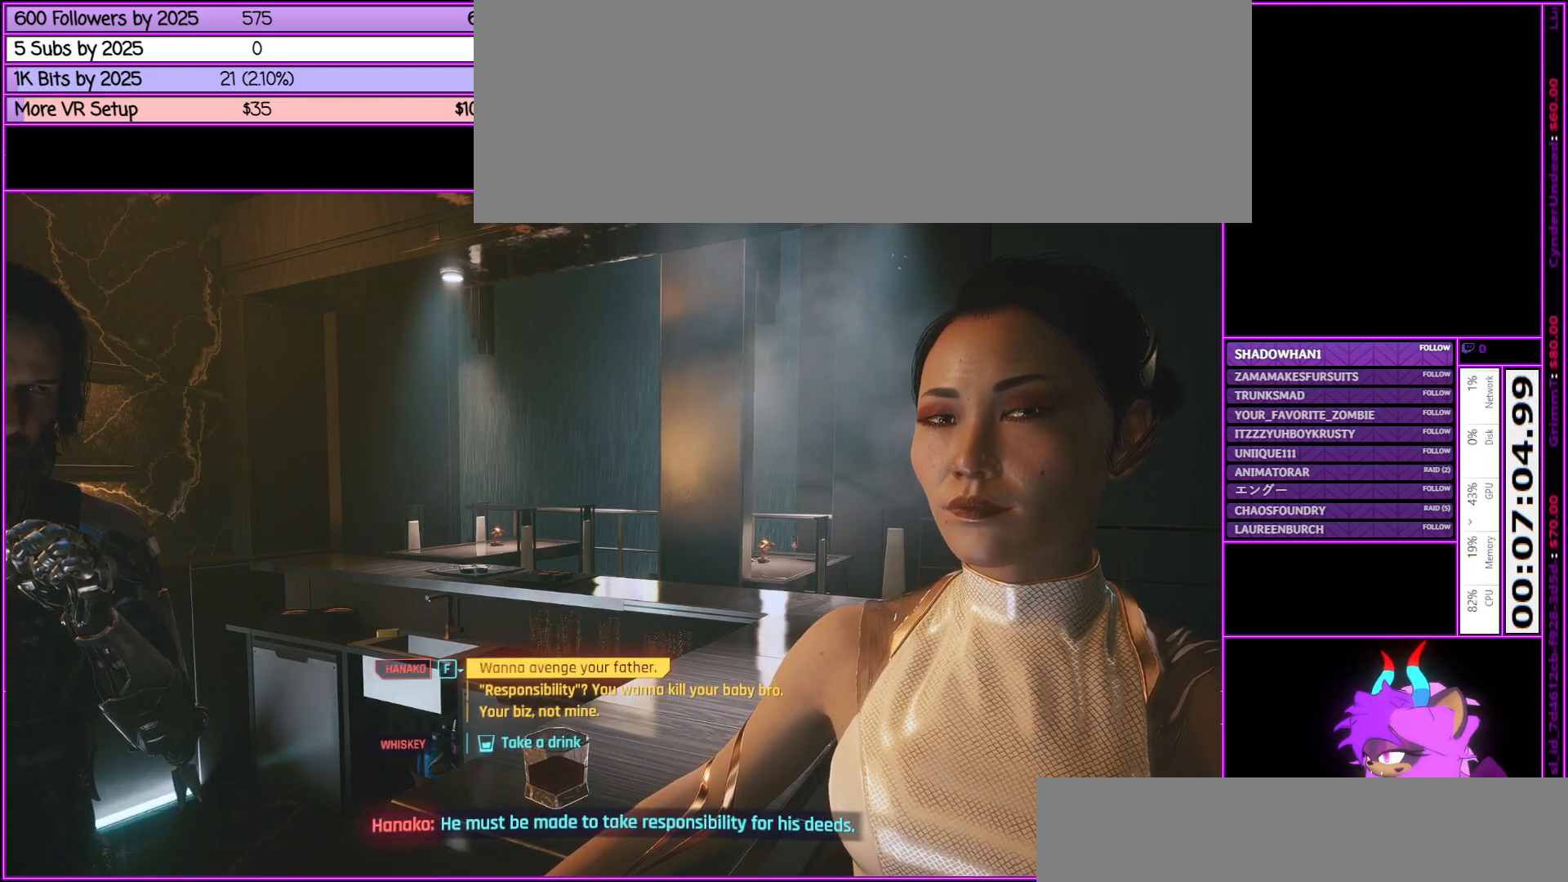
Gameplay with keyboard and mouse; each line is a JSON object with the keys and mouse buttons held at the frame after it. "events" lists presses ("down") and releases ("up") of ".", "/", "0", "1", "2", "3", "4", "5", "6", "7", "8", "9", "a", "alt_l", "alt_r", "b", "backslash", "backspace", "c", "caps_lock", "comma", "ctrl_l", "ctrl_r", "d", "down", "e", "equals", "escape", "f", "f1", "f10", "f11", "f12", "f2", "f3", "f4", "f5", "f6", "f7", "f8", "f9", "g", "h", "i", "j", "k", "l", "lbracket", "left", "m", "minus", "n", "num0", "num1", "num2", "num3", "num4", "num5", "num6", "num7", "num8", "num9", "o", "p", "q", "quote", "r", "rbracket", "return", "right", "s", "semicolon", "shift_l", "shift_r", "space", "super", "t", "tab", "tilde", "u", "up", "v", "w", "x", "y", "z", "mouse_left", "mouse_middle", "mouse_right", "mouse_wheel_up" and "mouse_wheel_down" between this image and that frame as [ms after this image, input, new state], when the widget could be followed in between. "mouse_left", "mouse_middle", "mouse_right", "mouse_wheel_up", "mouse_wheel_down" = the "left", "middle", "right", "wheel_up", "wheel_down" buttons of the "mouse" list. No other keys are recorded. Not read: mouse_move.
{"keys": [], "mouse": [], "events": [[100, "mouse_wheel_down", "down"], [150, "mouse_wheel_down", "up"]]}
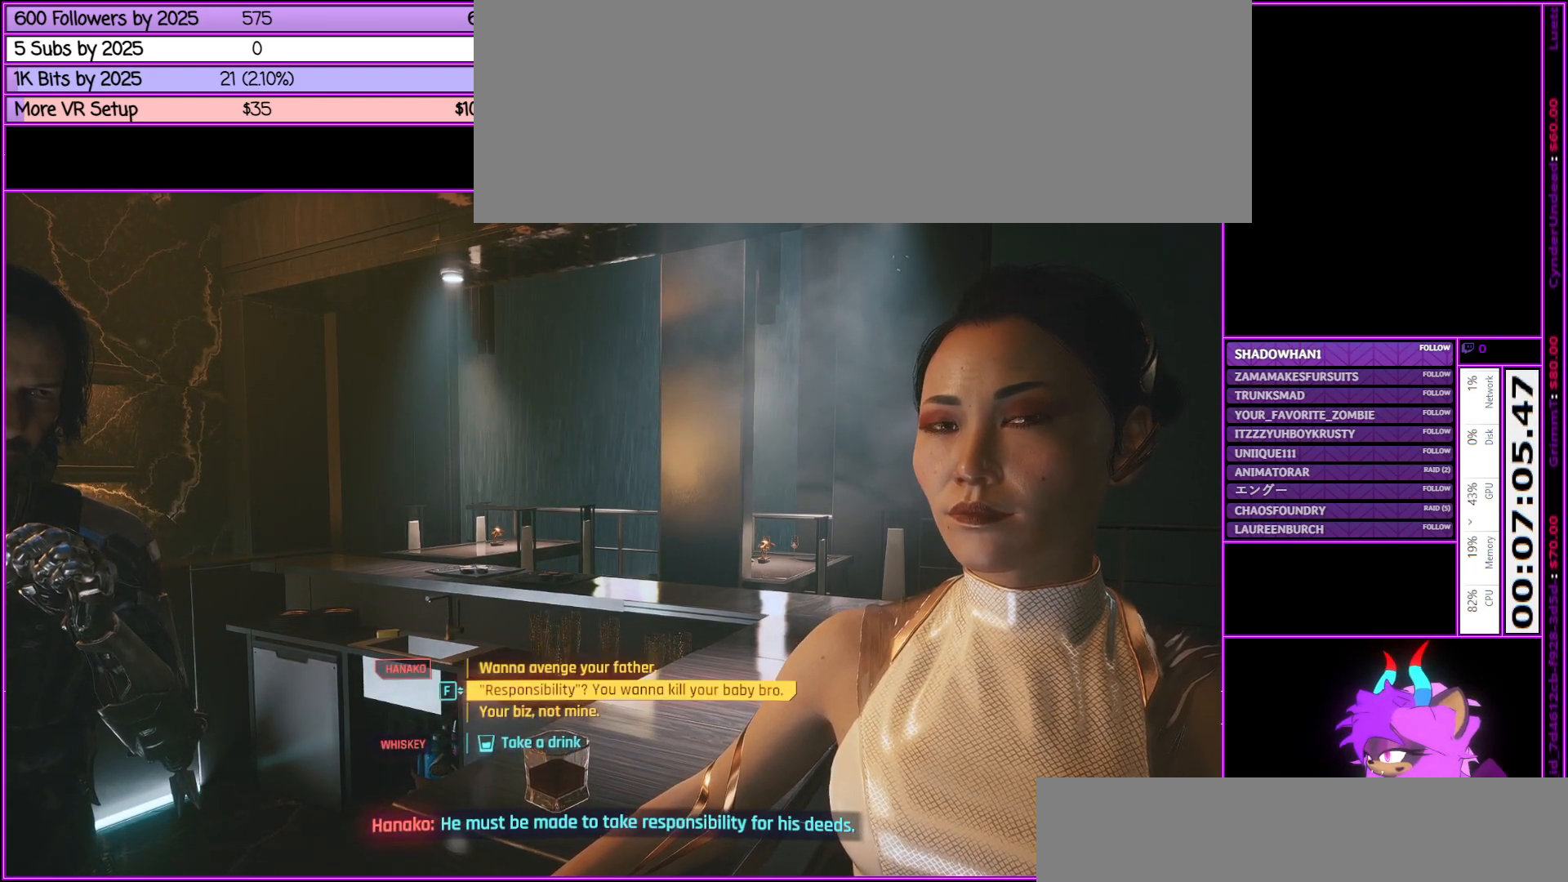
{"keys": [], "mouse": [], "events": []}
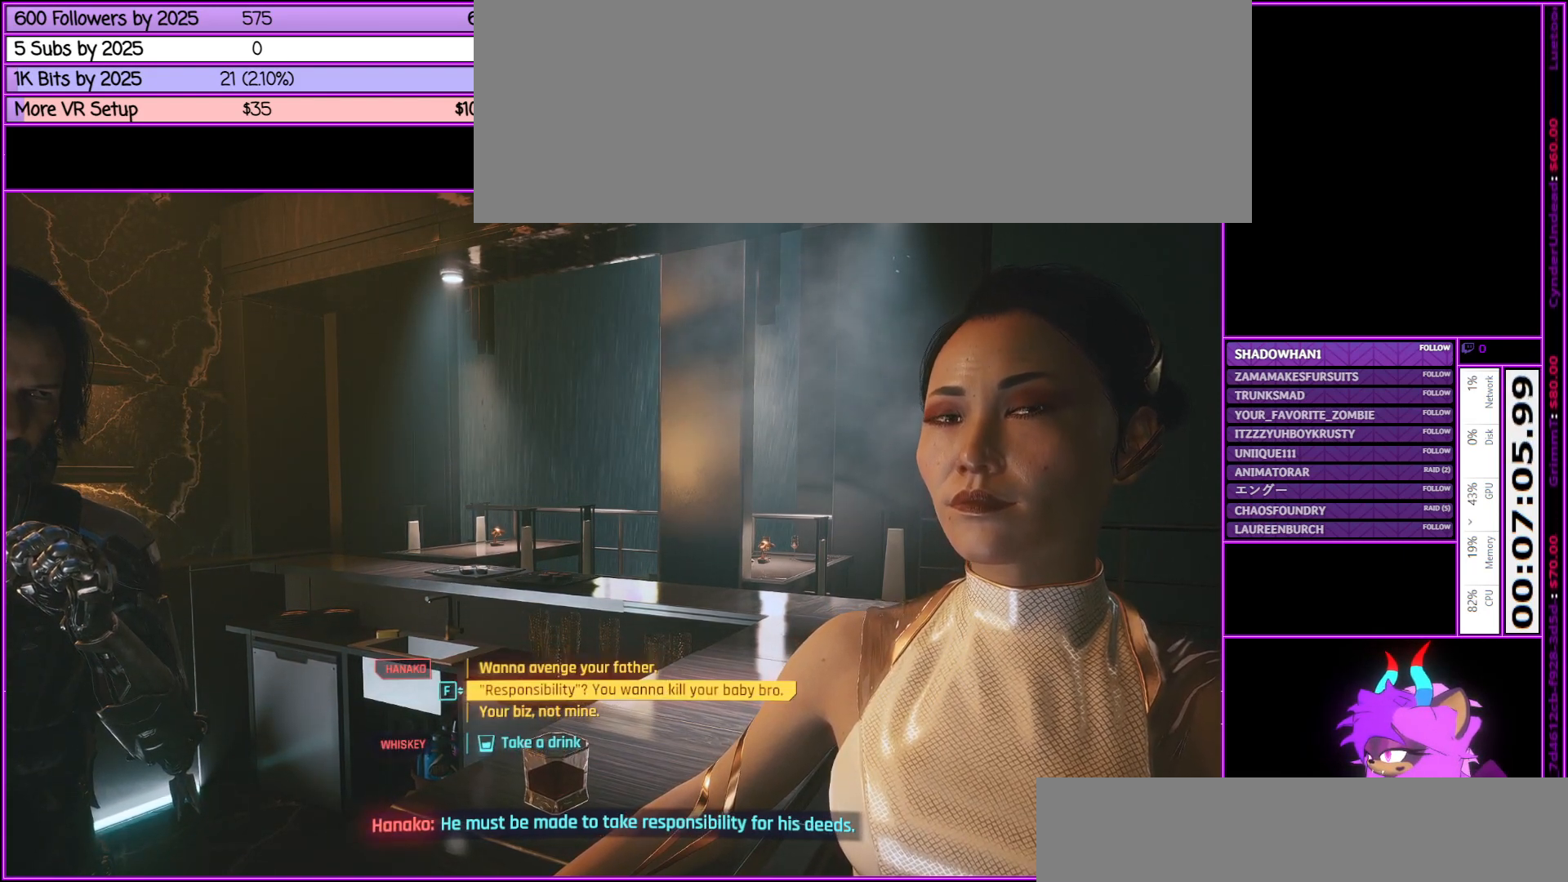
{"keys": [], "mouse": [], "events": []}
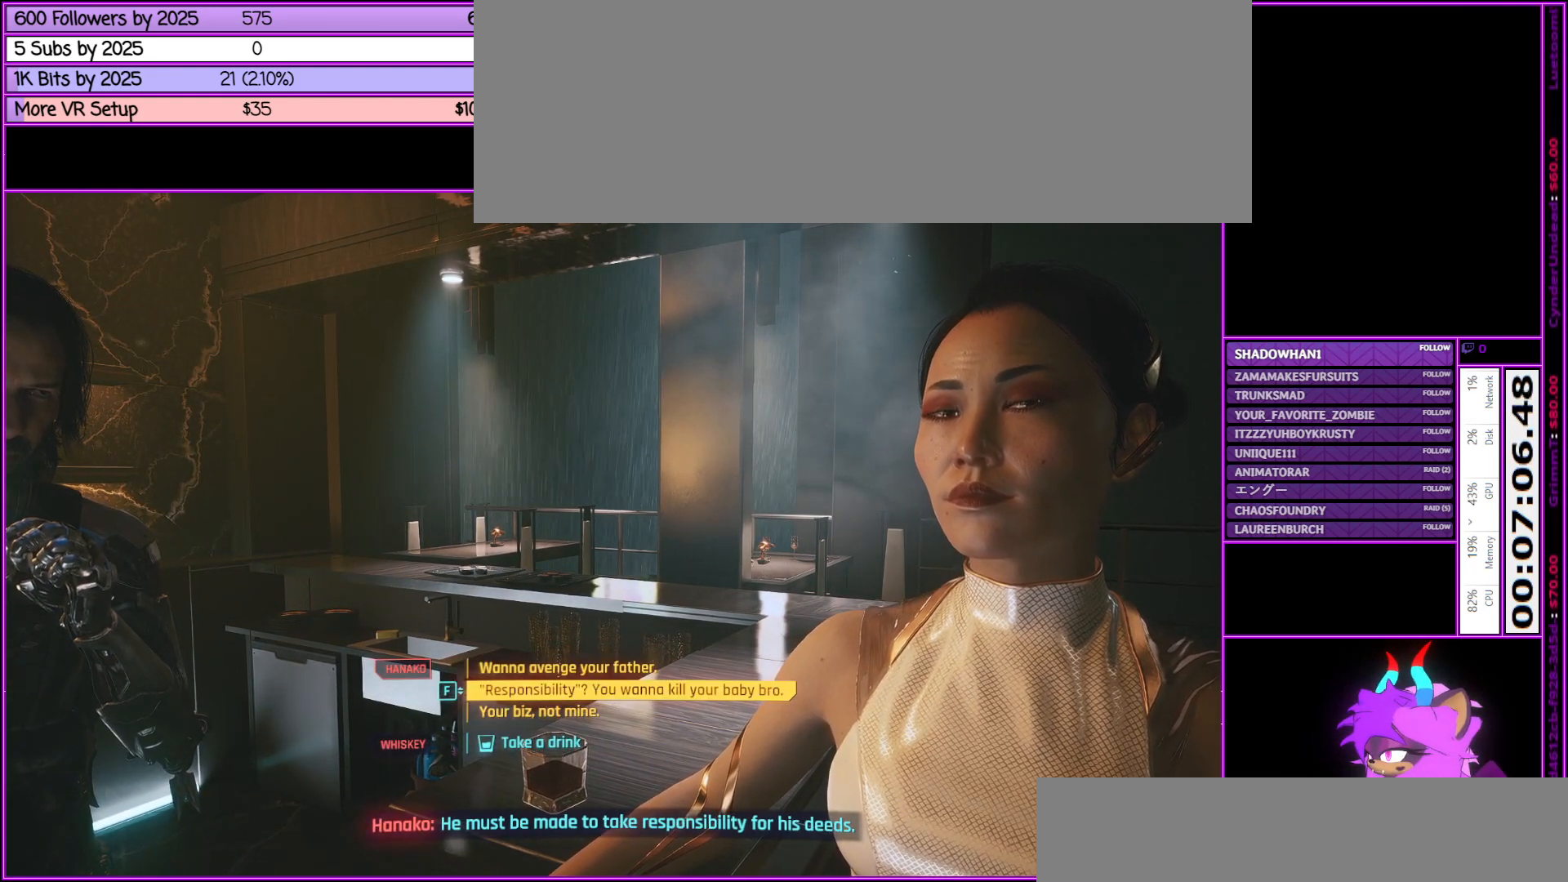
{"keys": [], "mouse": [], "events": []}
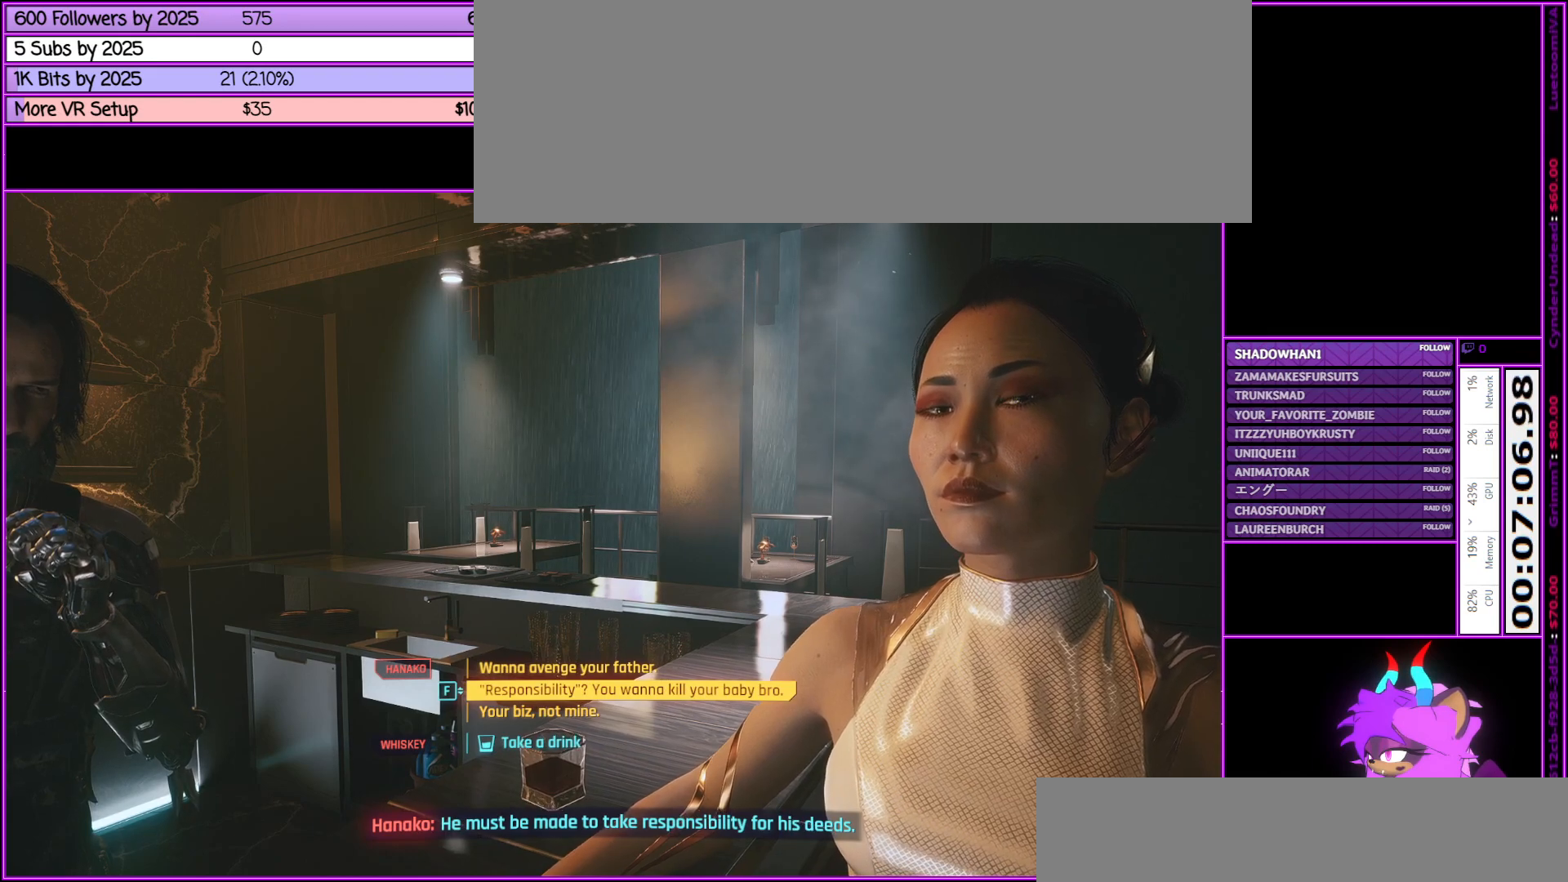
{"keys": [], "mouse": [], "events": []}
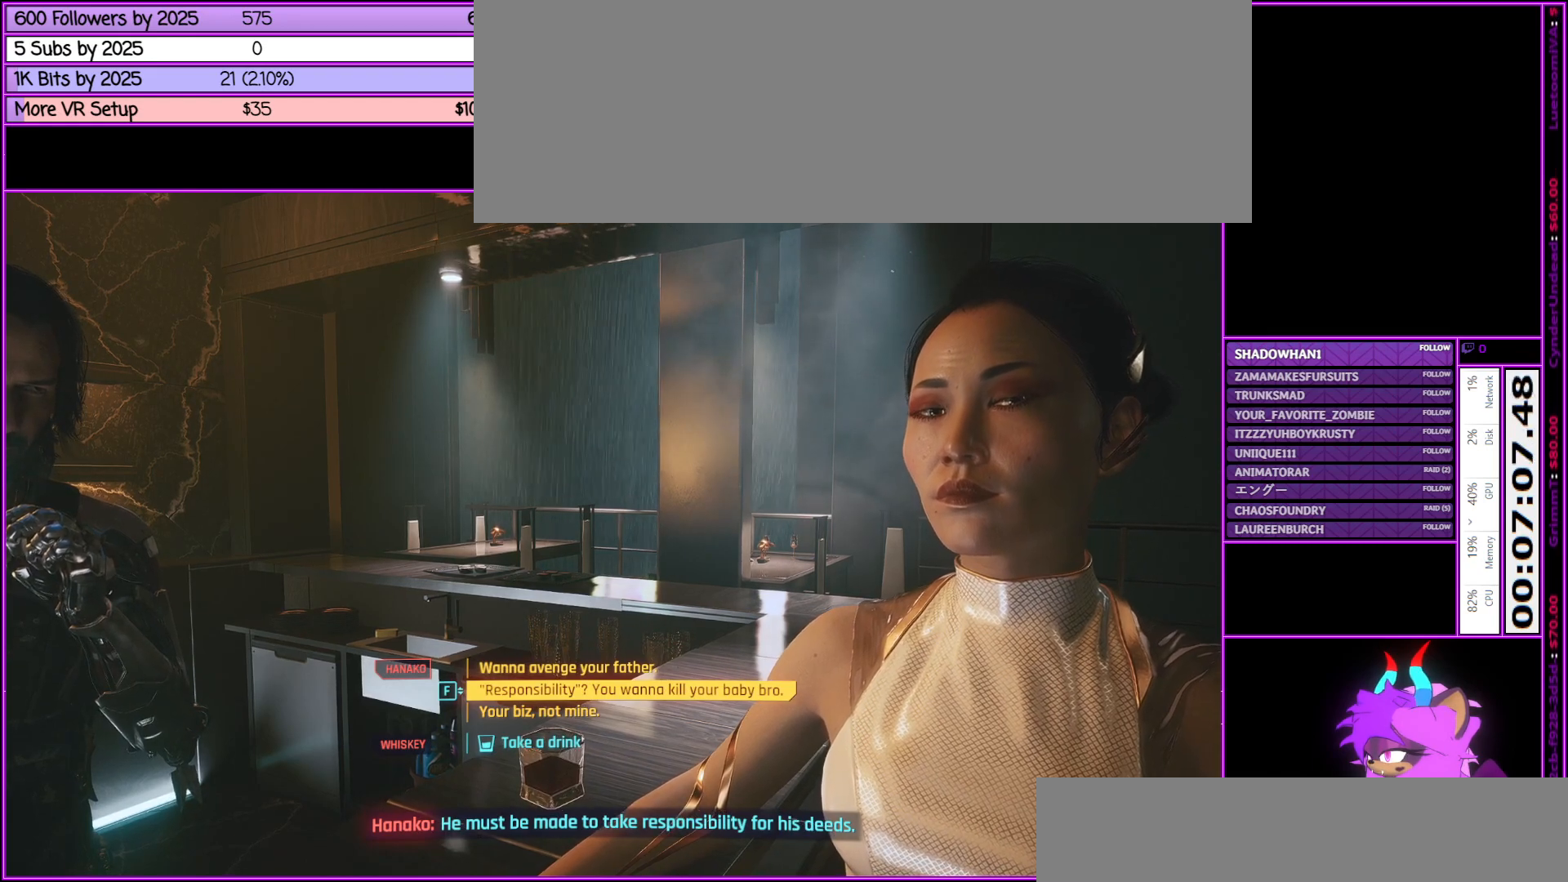
{"keys": [], "mouse": [], "events": []}
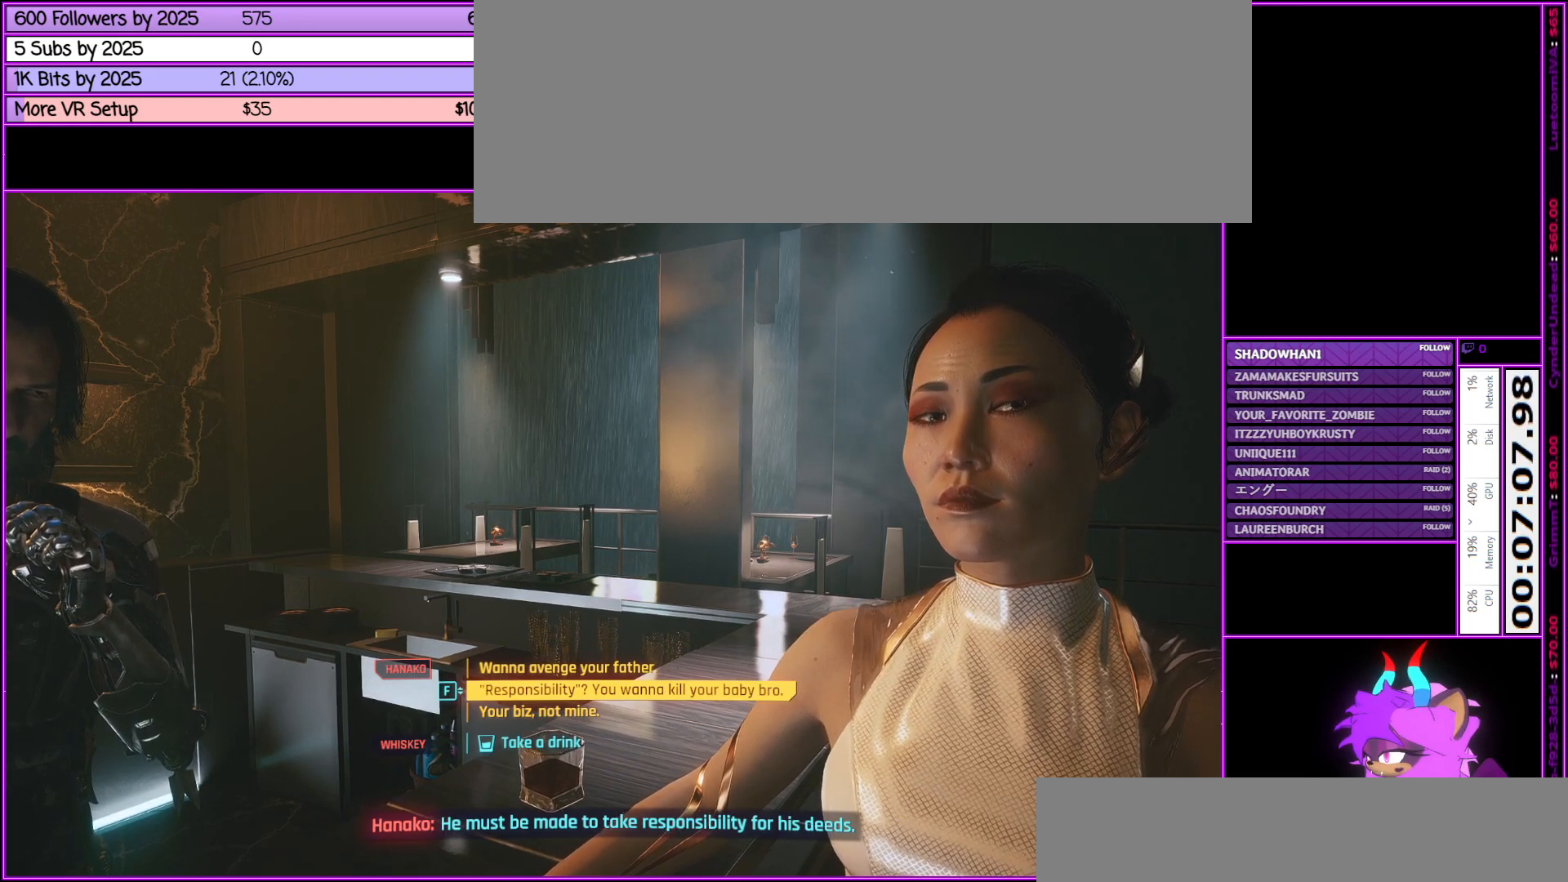
{"keys": [], "mouse": [], "events": []}
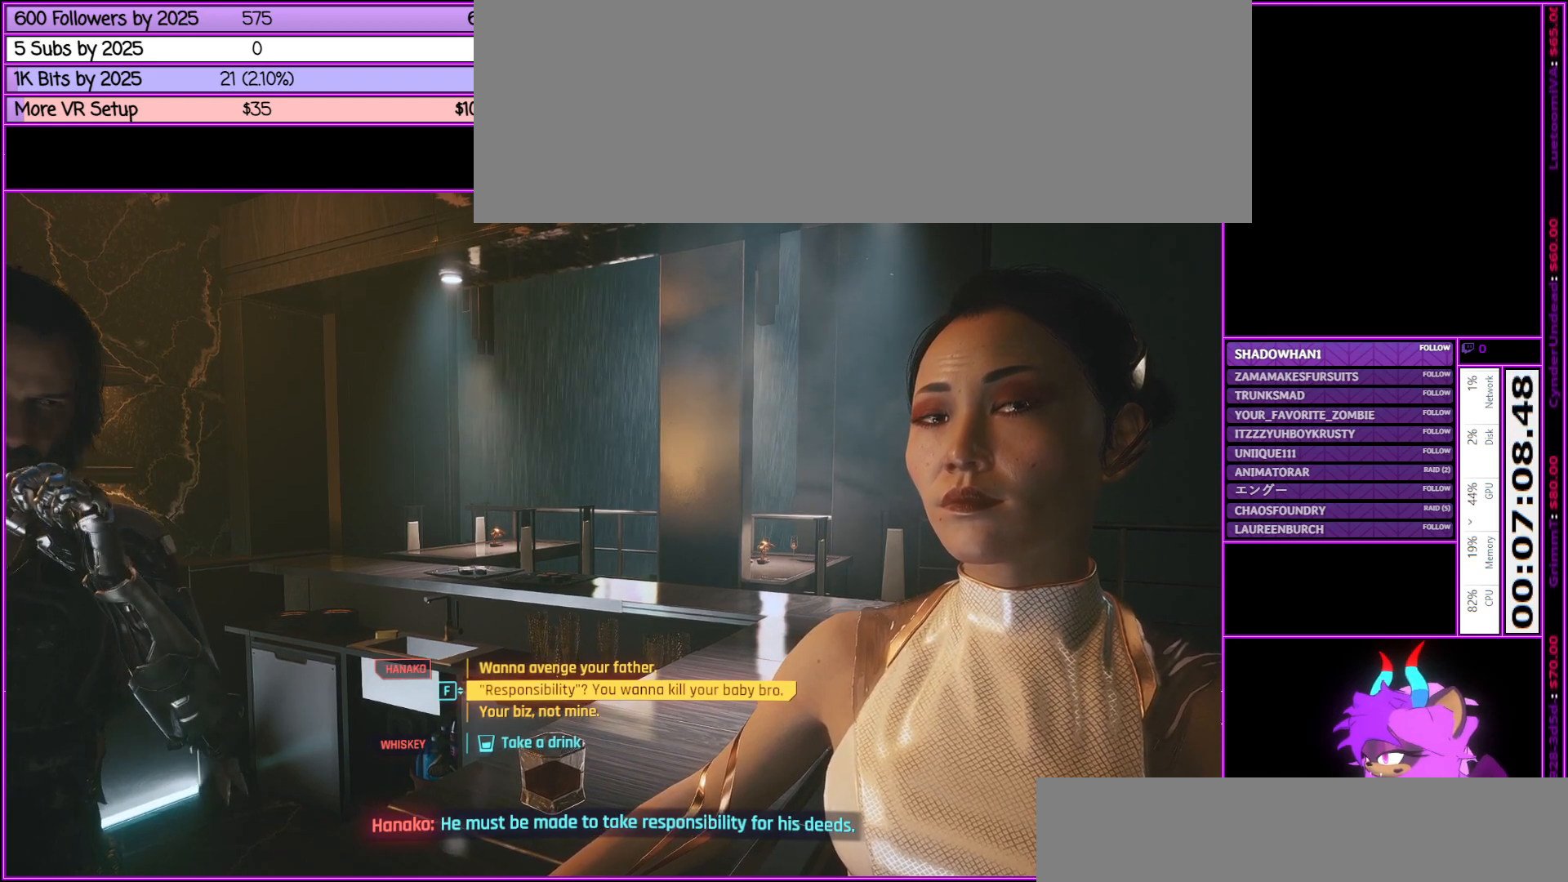
{"keys": [], "mouse": [], "events": [[100, "f", "down"], [200, "f", "up"]]}